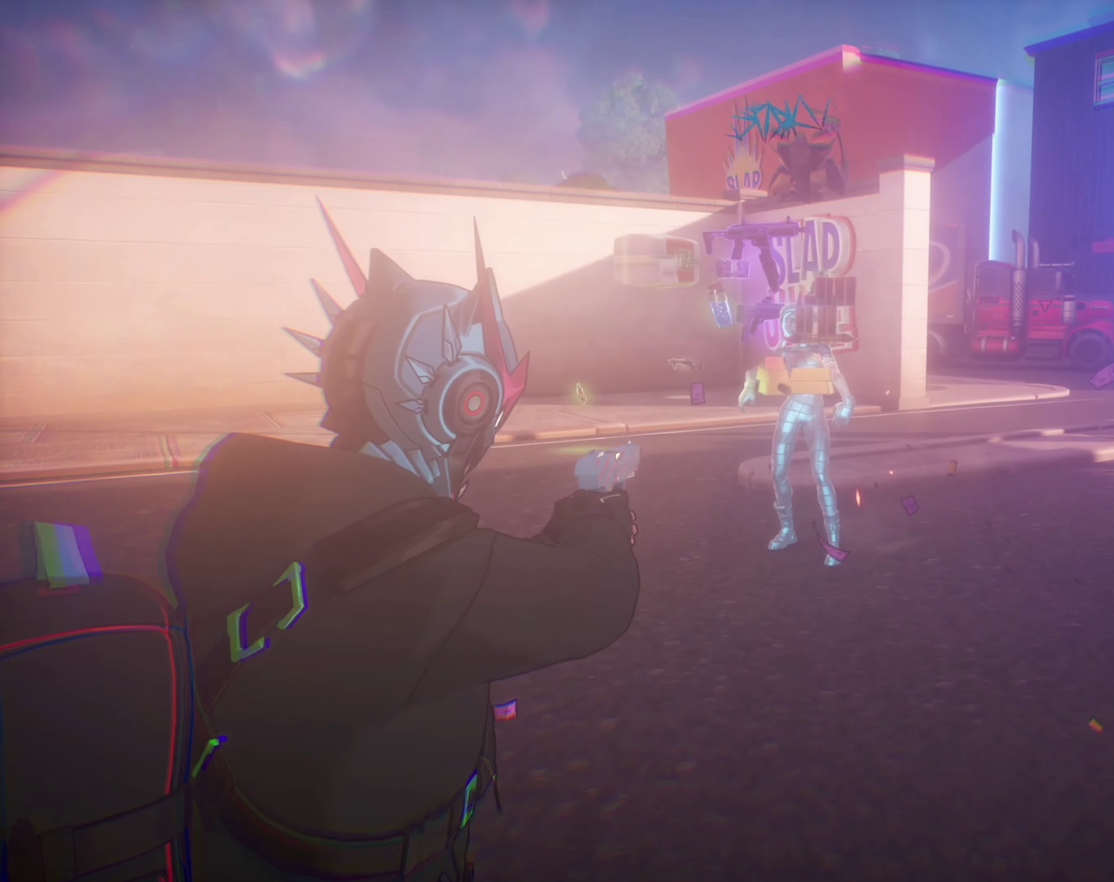
Gameplay with a controller (PlayStation layout); each line is a JSON object with the inputs held at the frame after it. "events" lists button and stick changes between this image and that frame as [ms after this image, input, new state], when the widget could be followed in between. Not read: left_stick.
{"buttons": [], "right_stick": "left", "events": [[384, "right_stick", "left"]]}
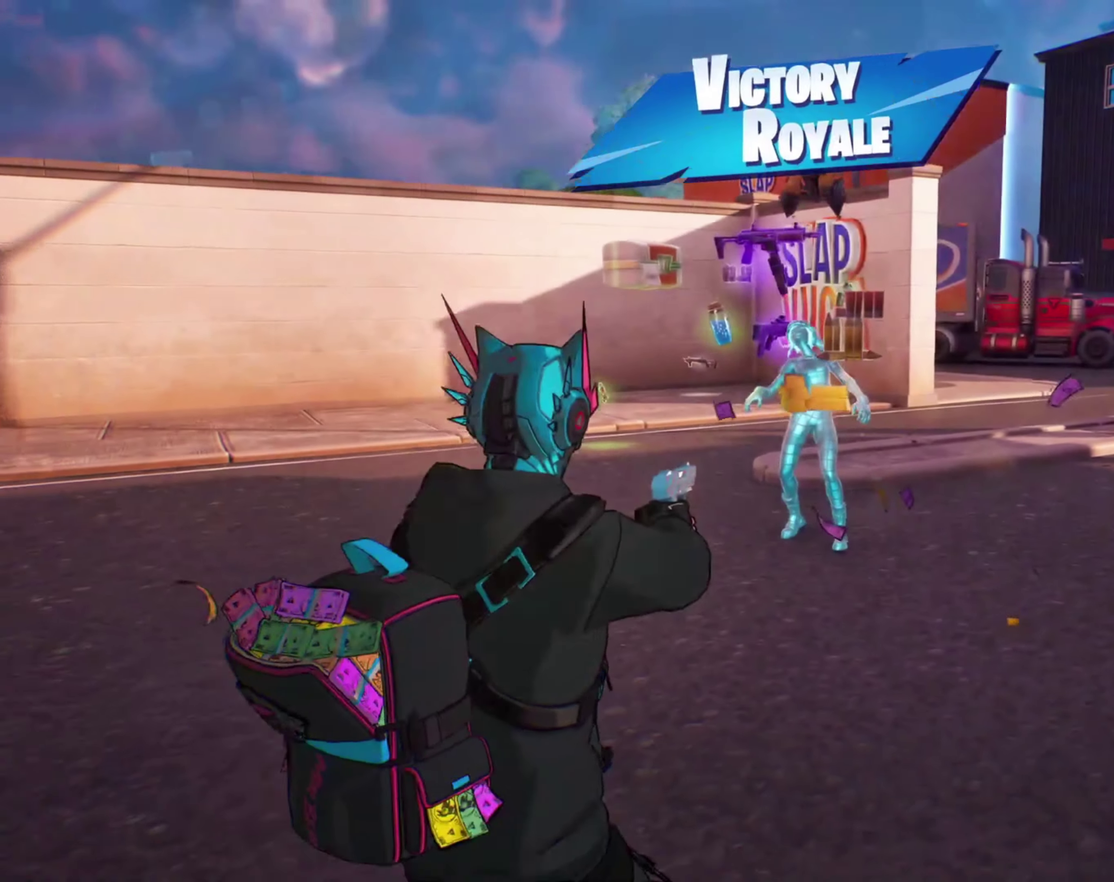
{"buttons": [], "right_stick": "center", "events": [[17, "L3", "down"], [67, "right_stick", "center"], [134, "L3", "up"]]}
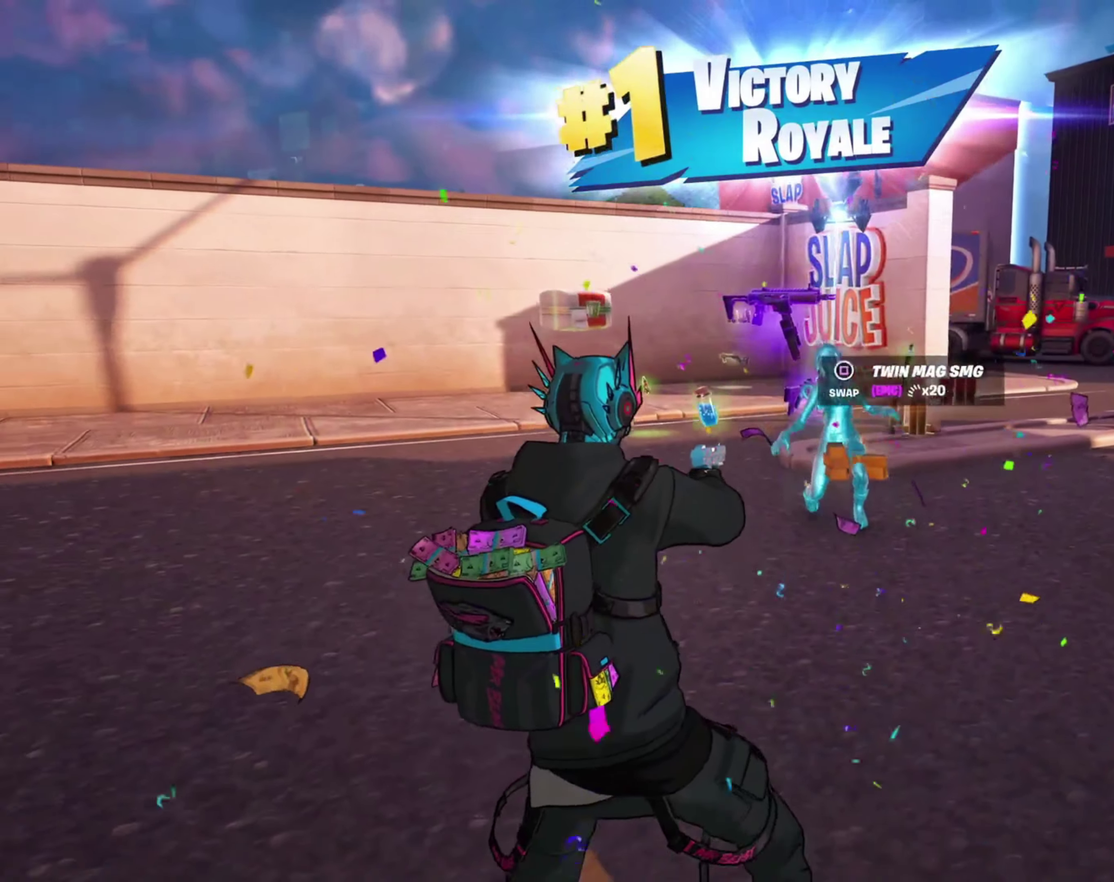
{"buttons": [], "right_stick": "center", "events": [[367, "L3", "down"], [484, "L3", "up"]]}
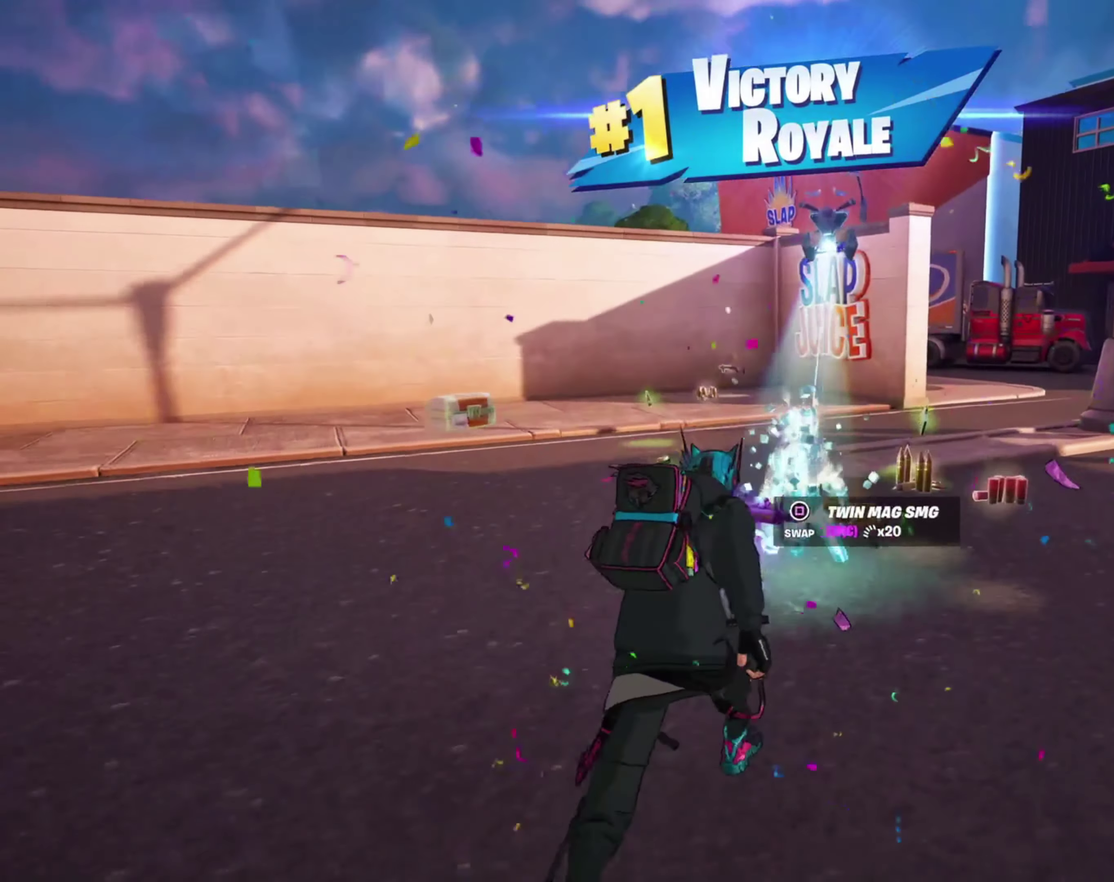
{"buttons": [], "right_stick": "center", "events": [[117, "right_stick", "right"], [267, "right_stick", "center"]]}
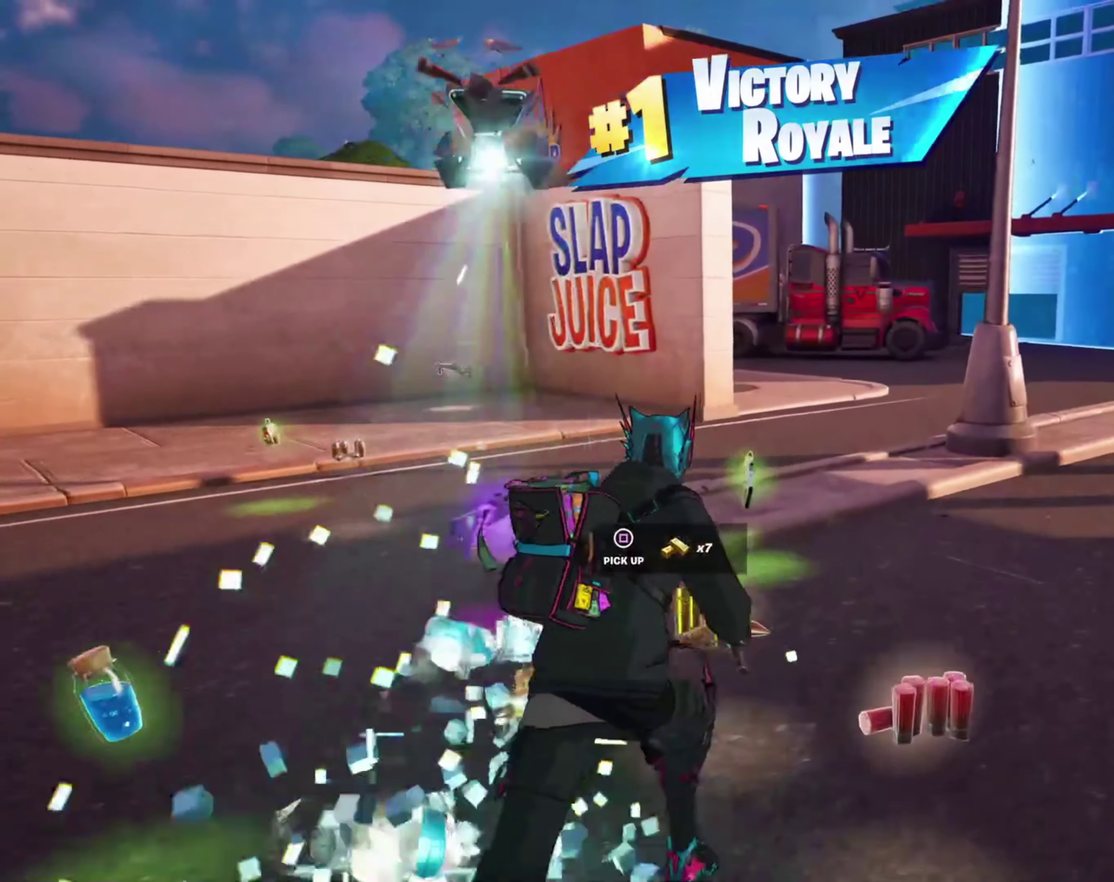
{"buttons": [], "right_stick": "center", "events": [[134, "right_stick", "left"], [384, "right_stick", "center"]]}
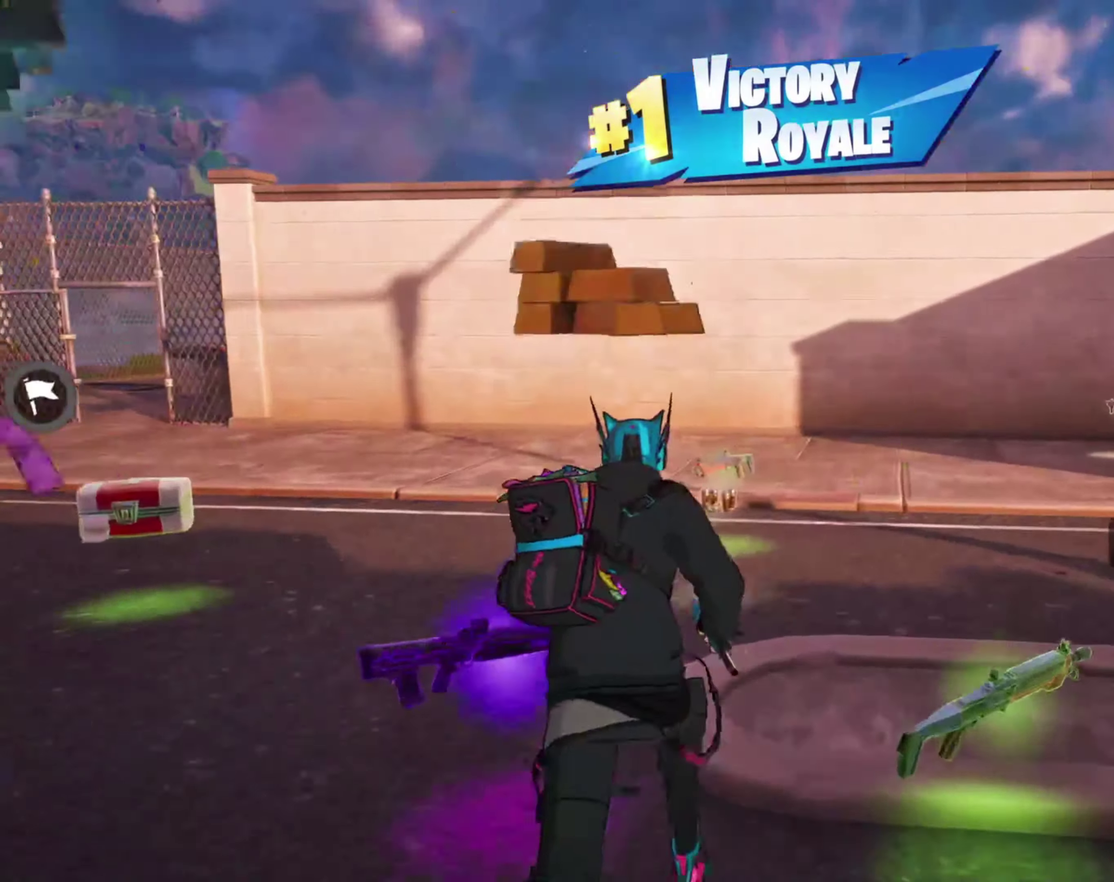
{"buttons": [], "right_stick": "center", "events": [[17, "CROSS", "down"], [83, "CROSS", "up"], [250, "TOUCHPAD", "down"], [366, "TOUCHPAD", "up"]]}
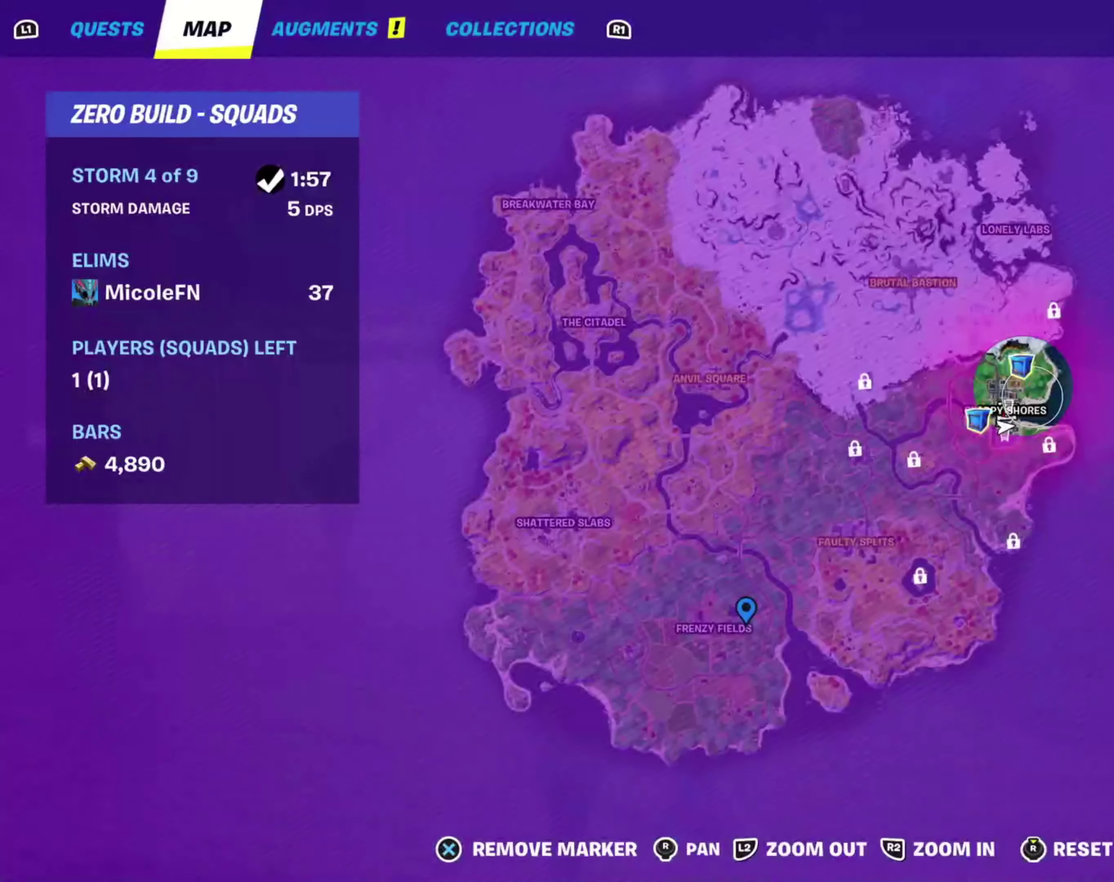
{"buttons": [], "right_stick": "center", "events": []}
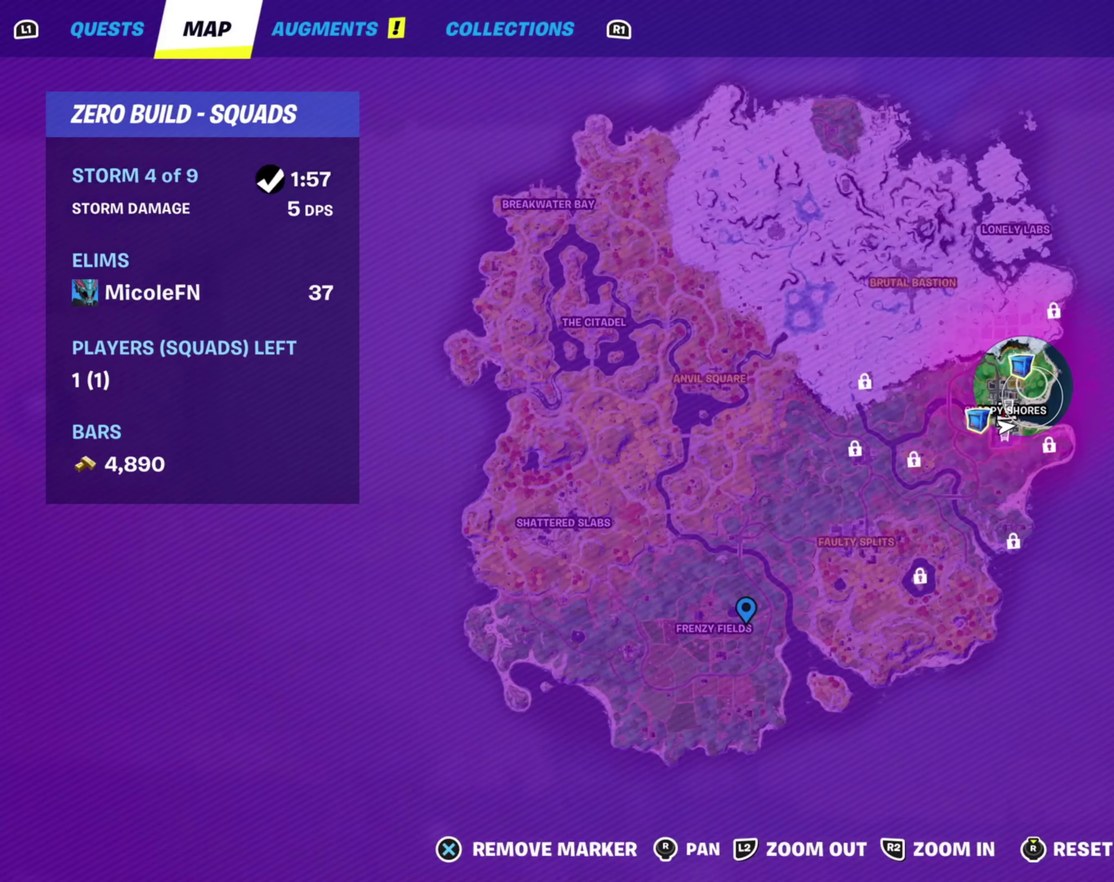
{"buttons": [], "right_stick": "center", "events": []}
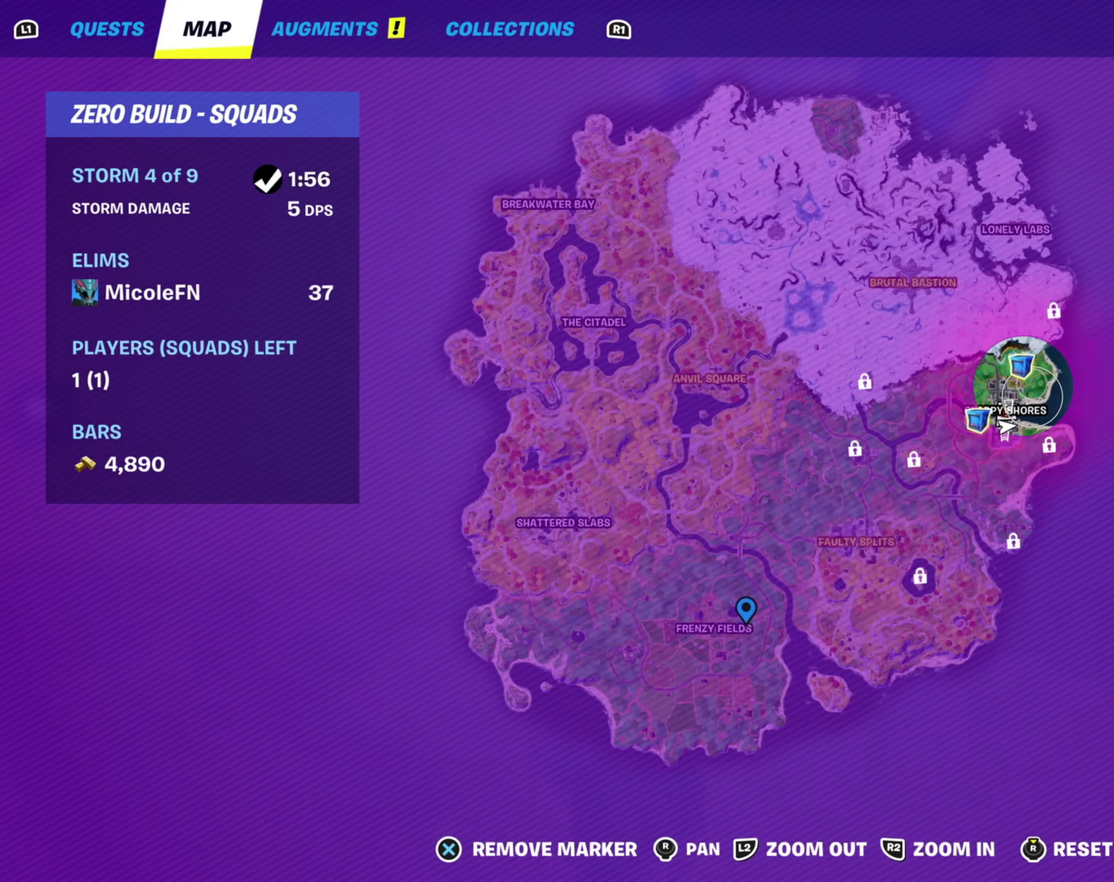
{"buttons": [], "right_stick": "center", "events": [[283, "CIRCLE", "down"], [400, "CIRCLE", "up"]]}
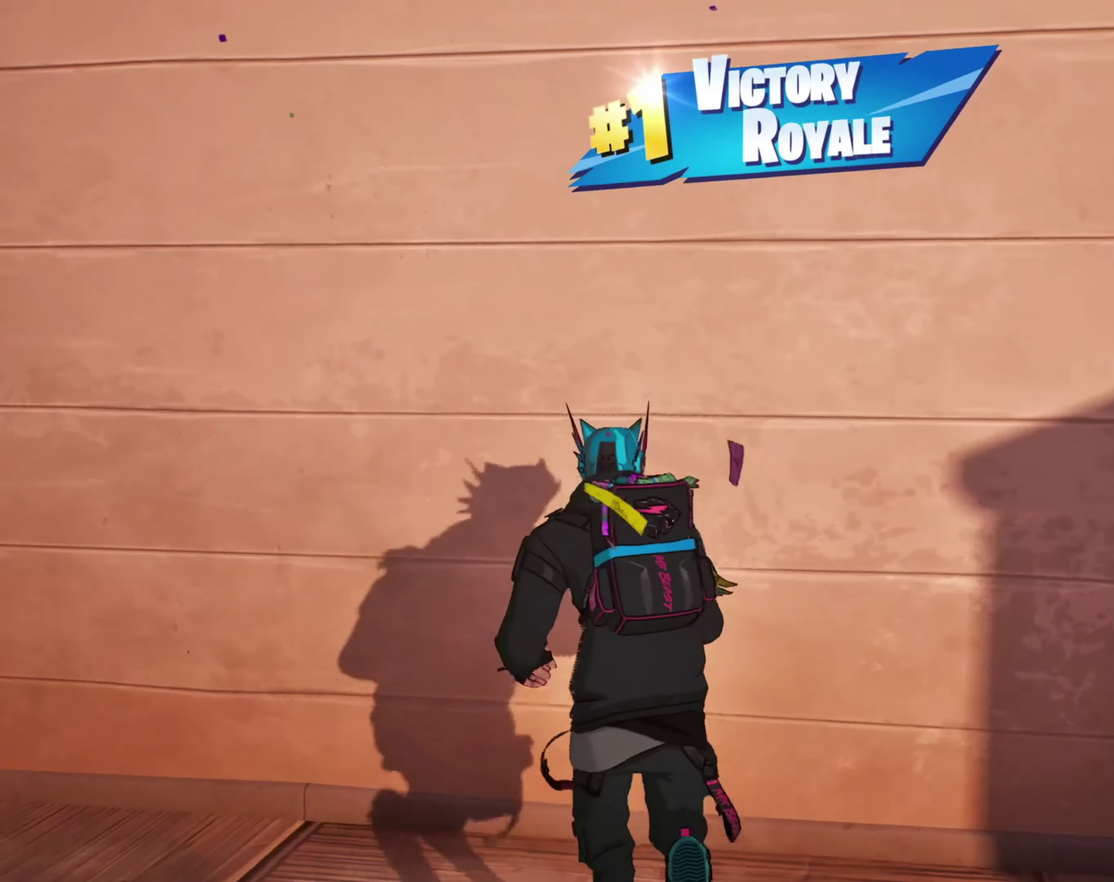
{"buttons": [], "right_stick": "center", "events": [[16, "right_stick", "left"], [266, "right_stick", "center"]]}
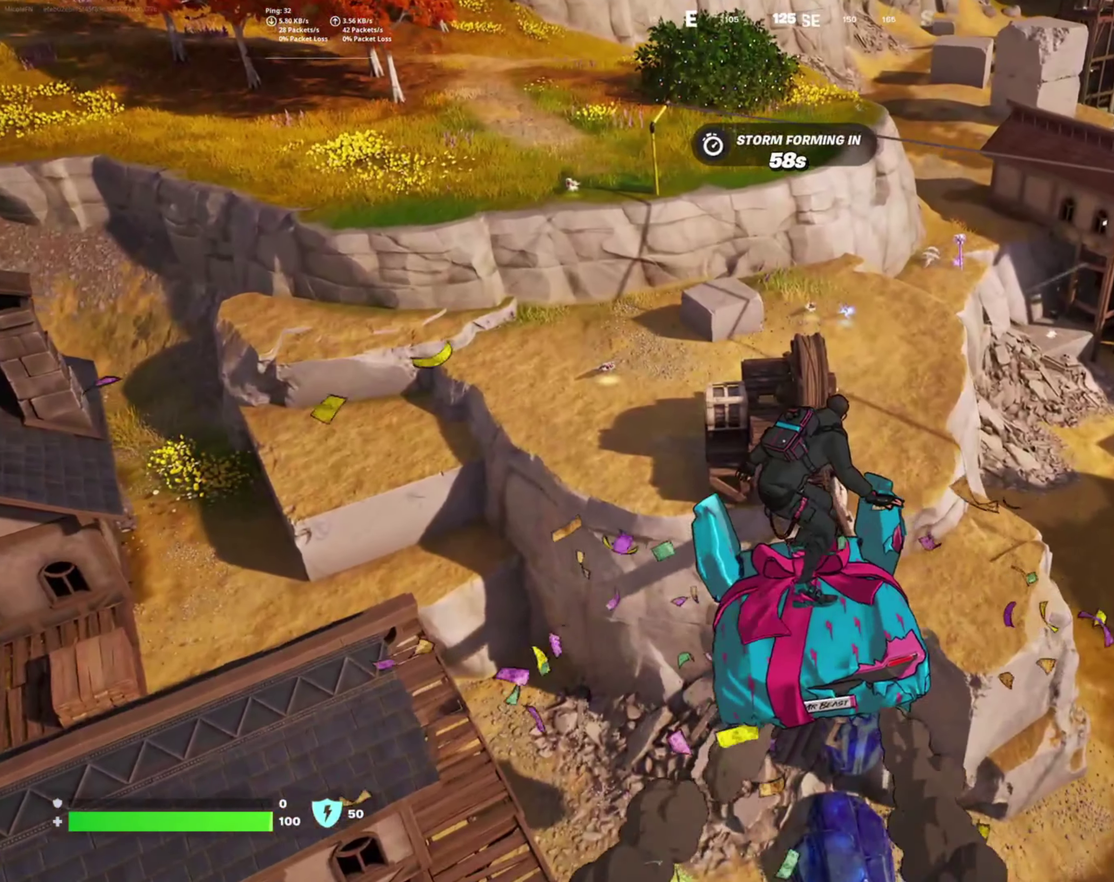
{"buttons": [], "right_stick": "center", "events": []}
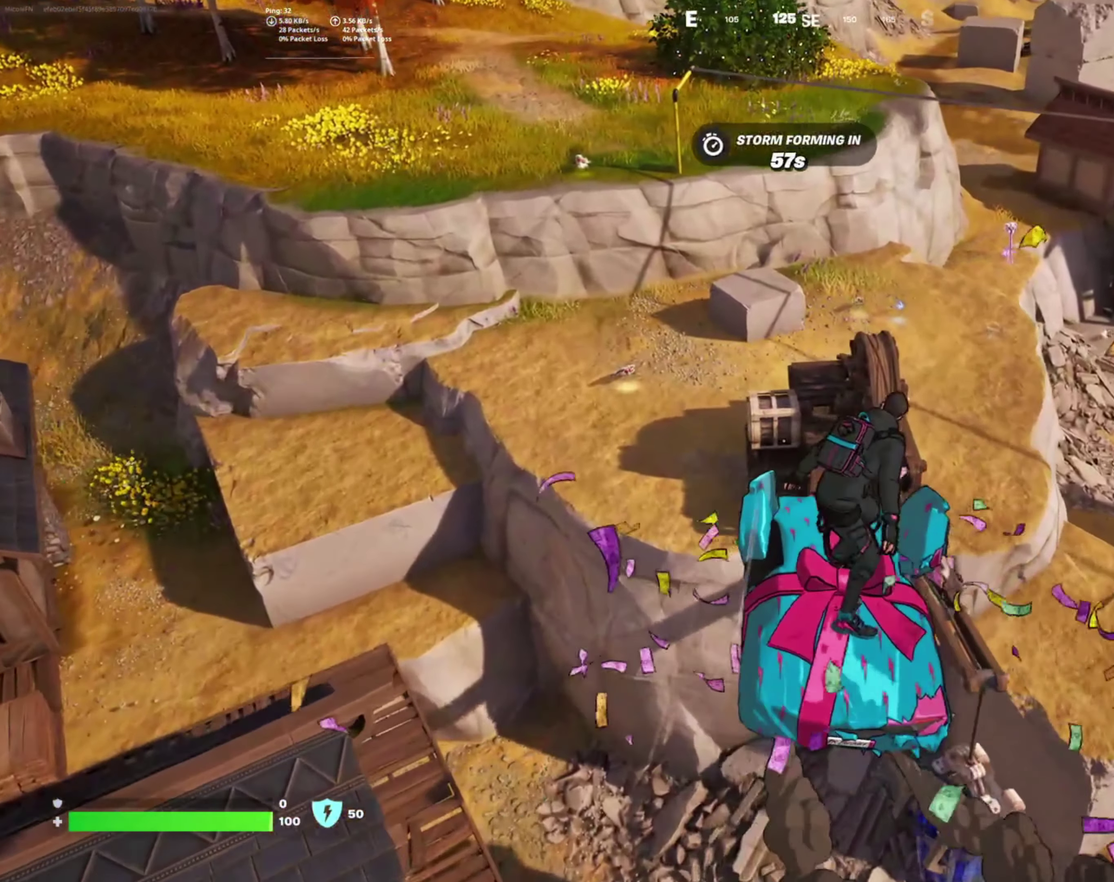
{"buttons": [], "right_stick": "center", "events": []}
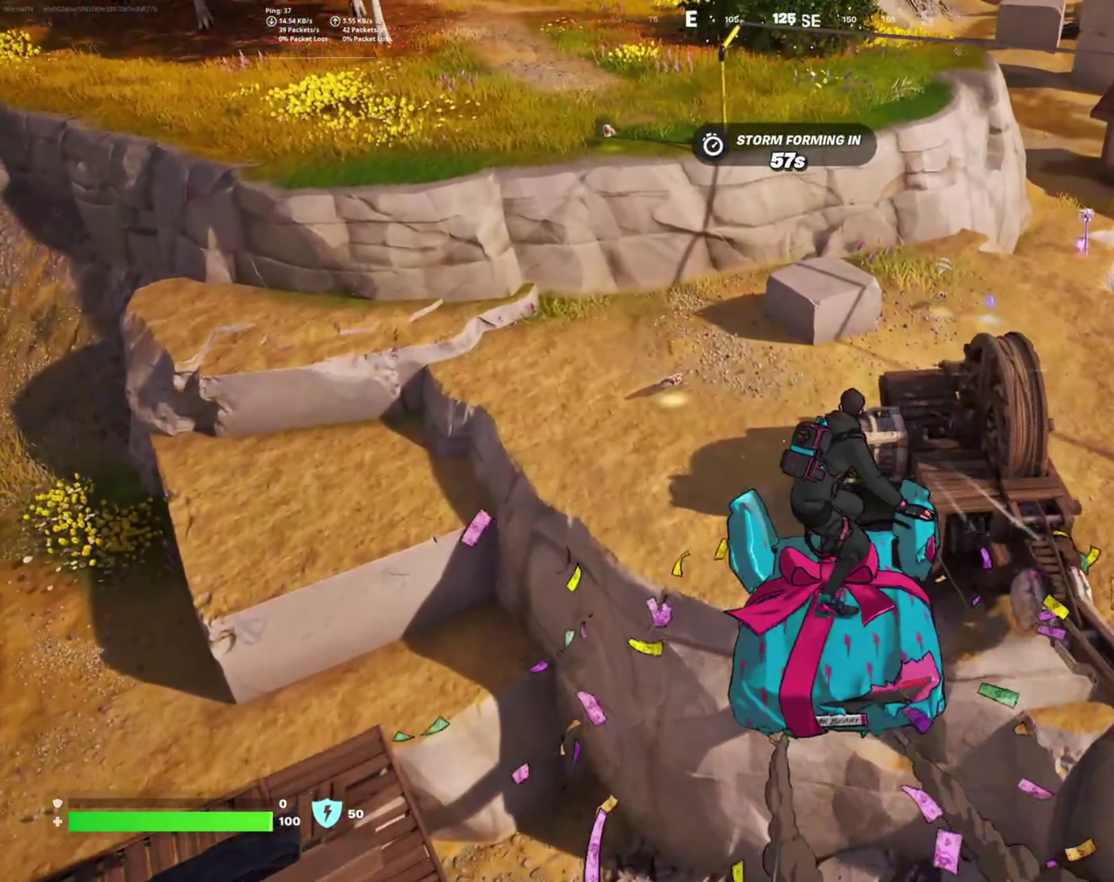
{"buttons": [], "right_stick": "center", "events": []}
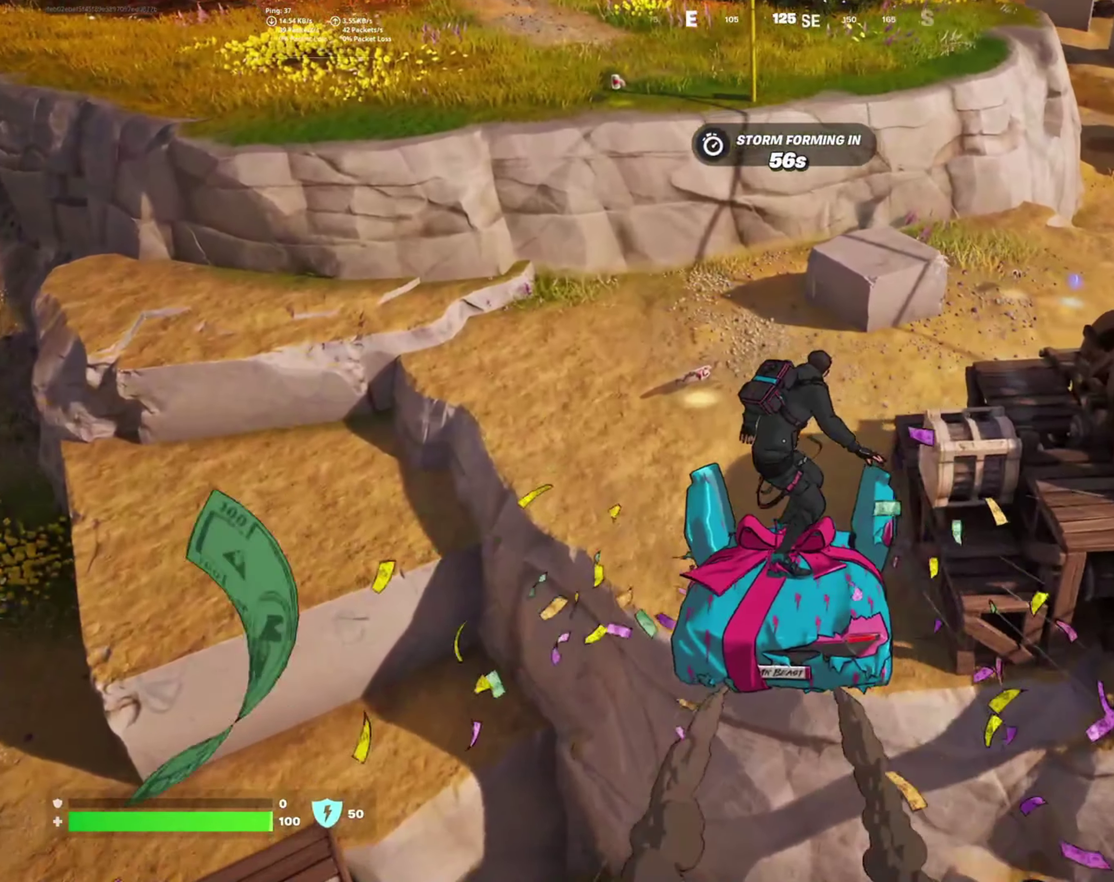
{"buttons": [], "right_stick": "center", "events": []}
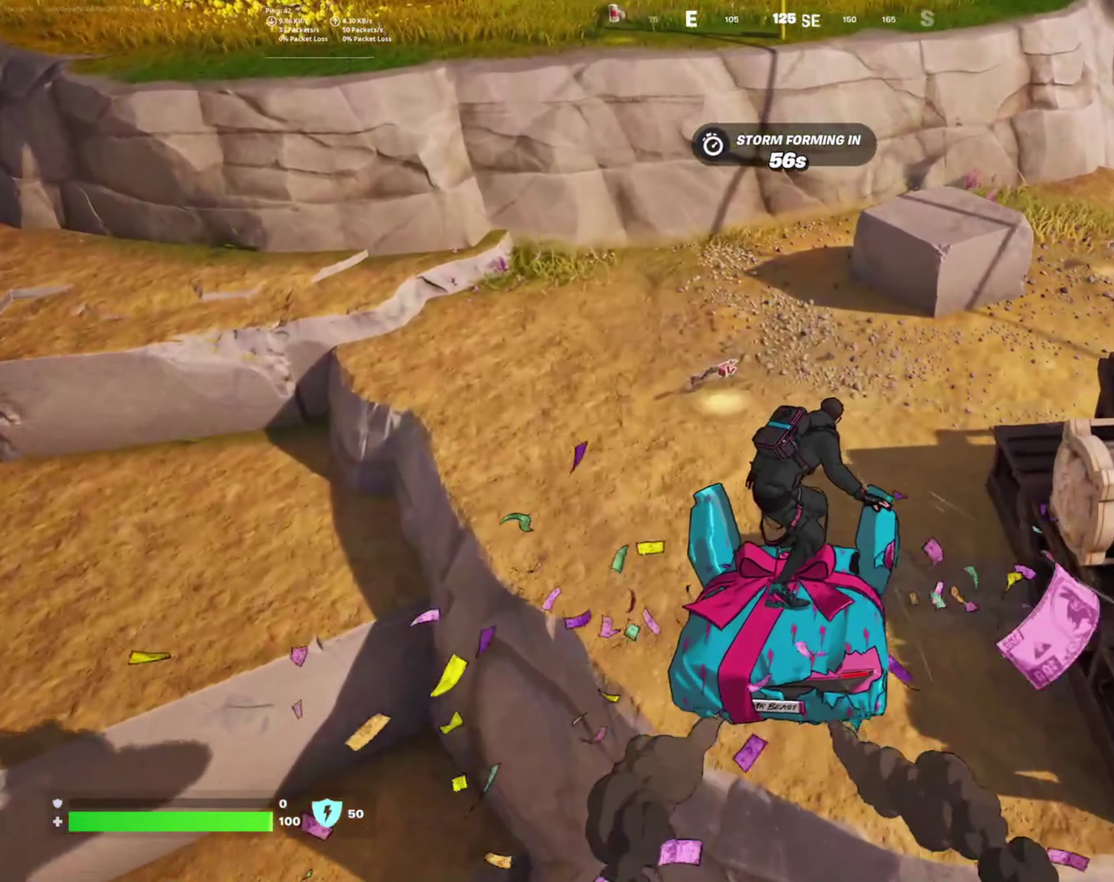
{"buttons": [], "right_stick": "center", "events": []}
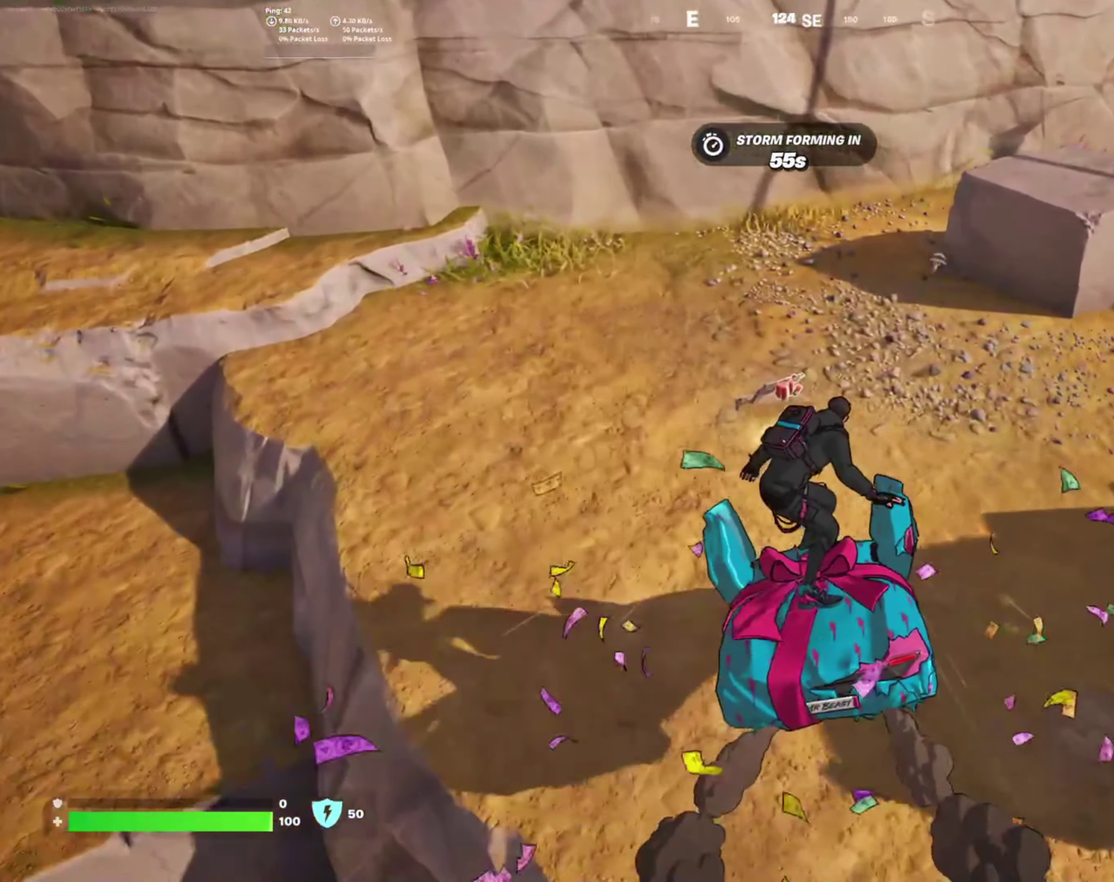
{"buttons": ["SQUARE"], "right_stick": "center", "events": [[283, "SQUARE", "down"], [367, "SQUARE", "up"], [467, "SQUARE", "down"]]}
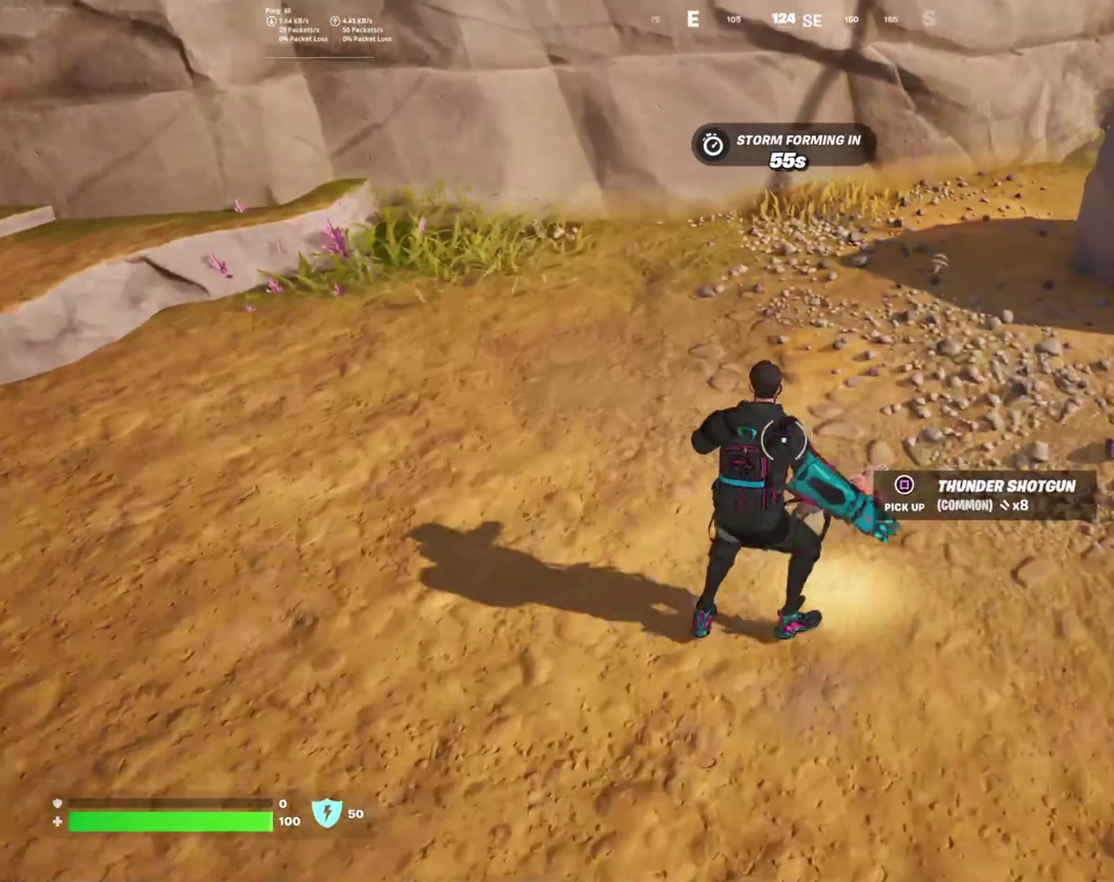
{"buttons": [], "right_stick": "center", "events": [[50, "SQUARE", "up"], [150, "SQUARE", "down"], [233, "SQUARE", "up"], [333, "SQUARE", "down"], [400, "SQUARE", "up"]]}
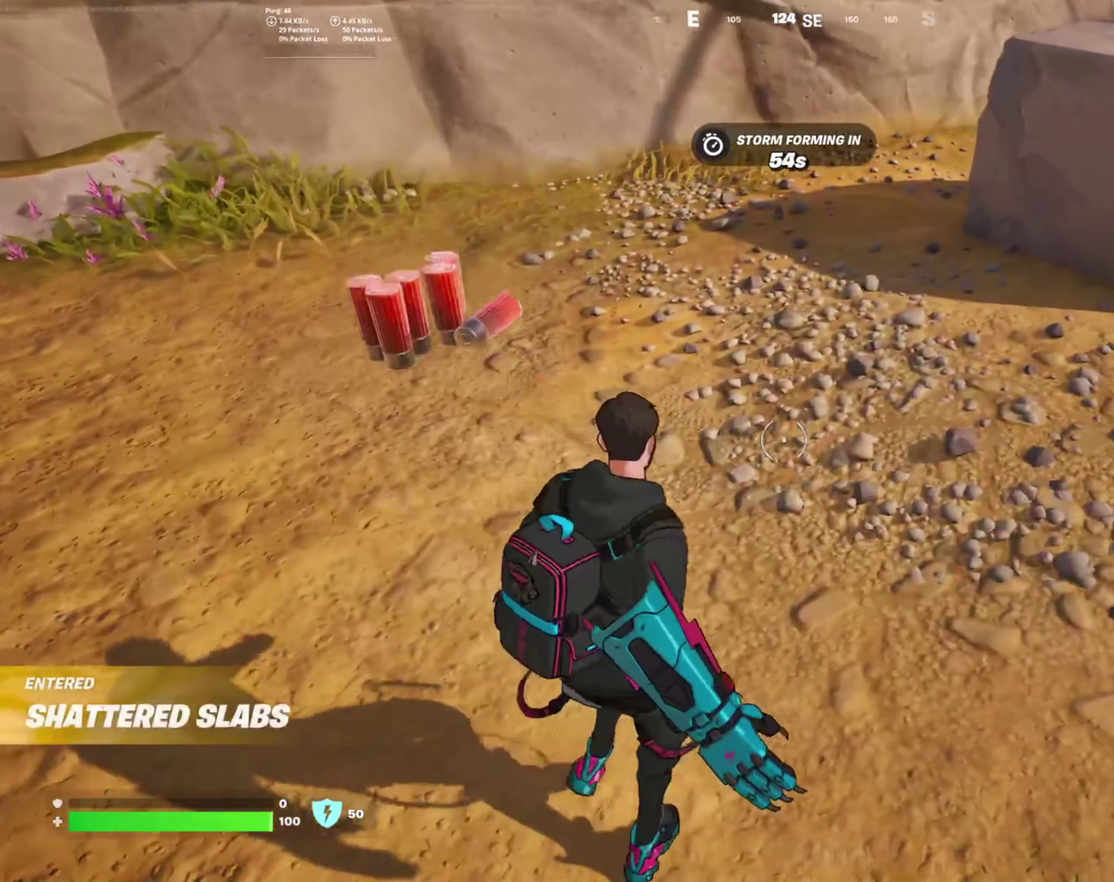
{"buttons": [], "right_stick": "center", "events": [[67, "right_stick", "right"], [217, "right_stick", "up-right"], [300, "right_stick", "center"], [350, "R1", "down"], [450, "R1", "up"]]}
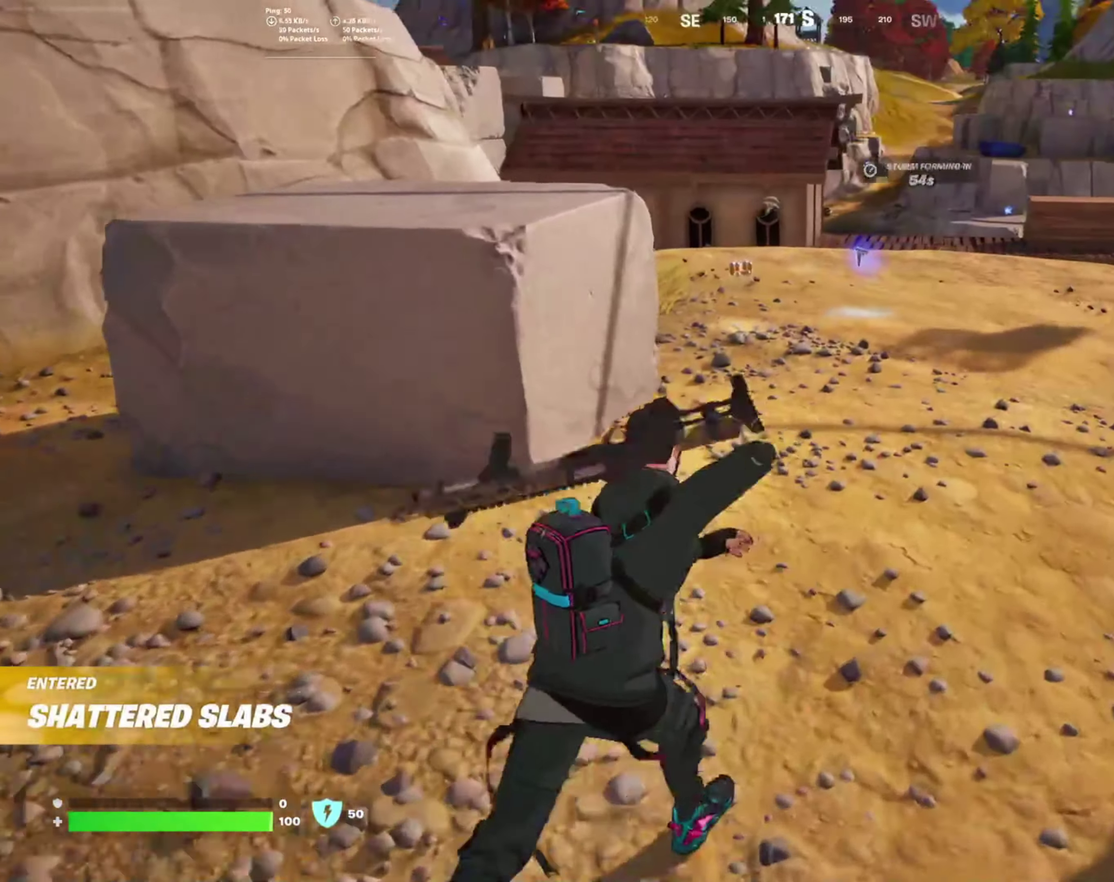
{"buttons": [], "right_stick": "center", "events": [[133, "L3", "down"], [267, "L3", "up"]]}
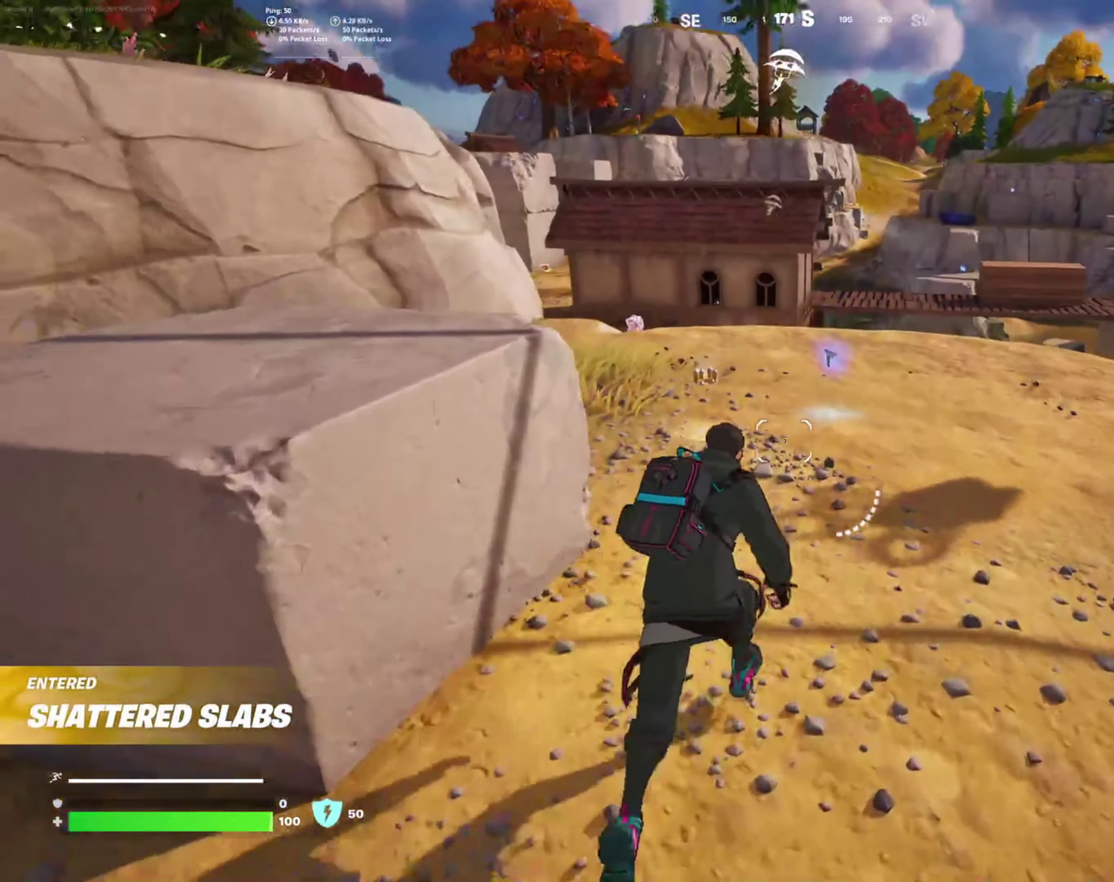
{"buttons": ["SQUARE"], "right_stick": "center", "events": [[500, "SQUARE", "down"]]}
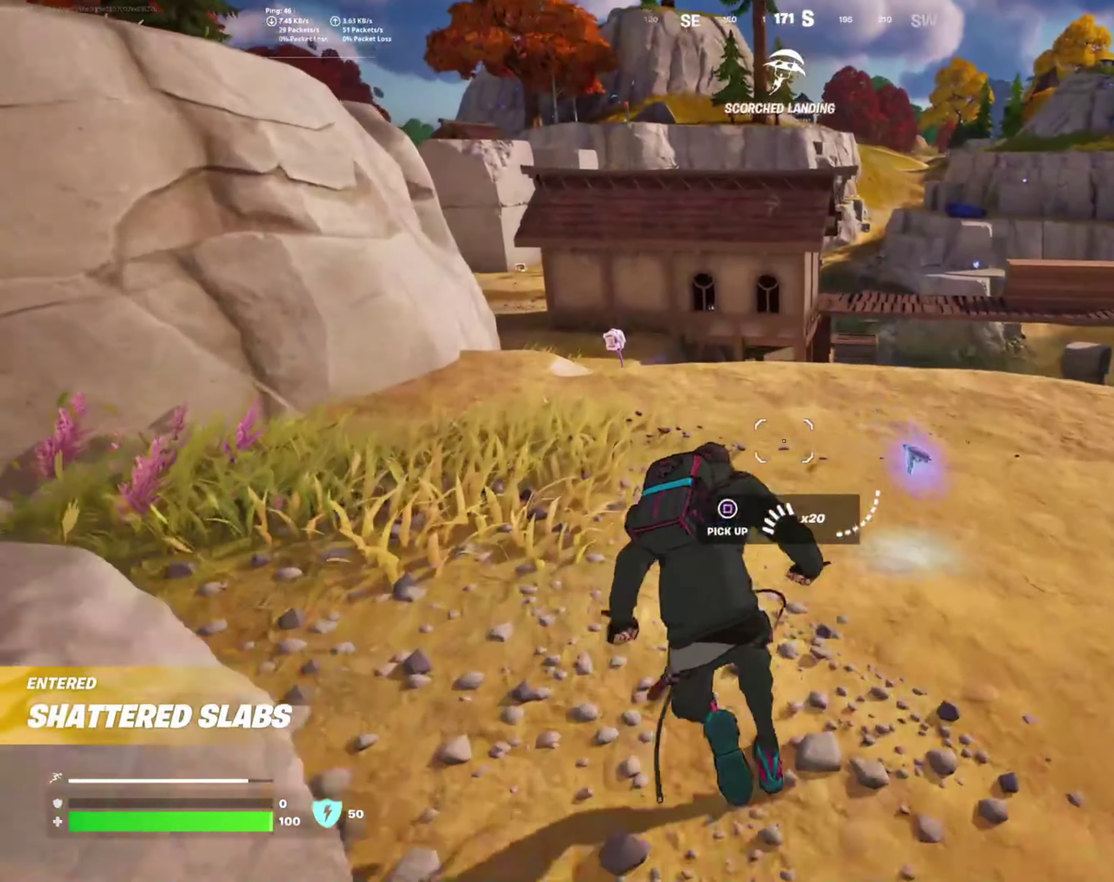
{"buttons": [], "right_stick": "center", "events": [[100, "SQUARE", "up"], [200, "SQUARE", "down"], [300, "SQUARE", "up"], [400, "SQUARE", "down"], [500, "SQUARE", "up"]]}
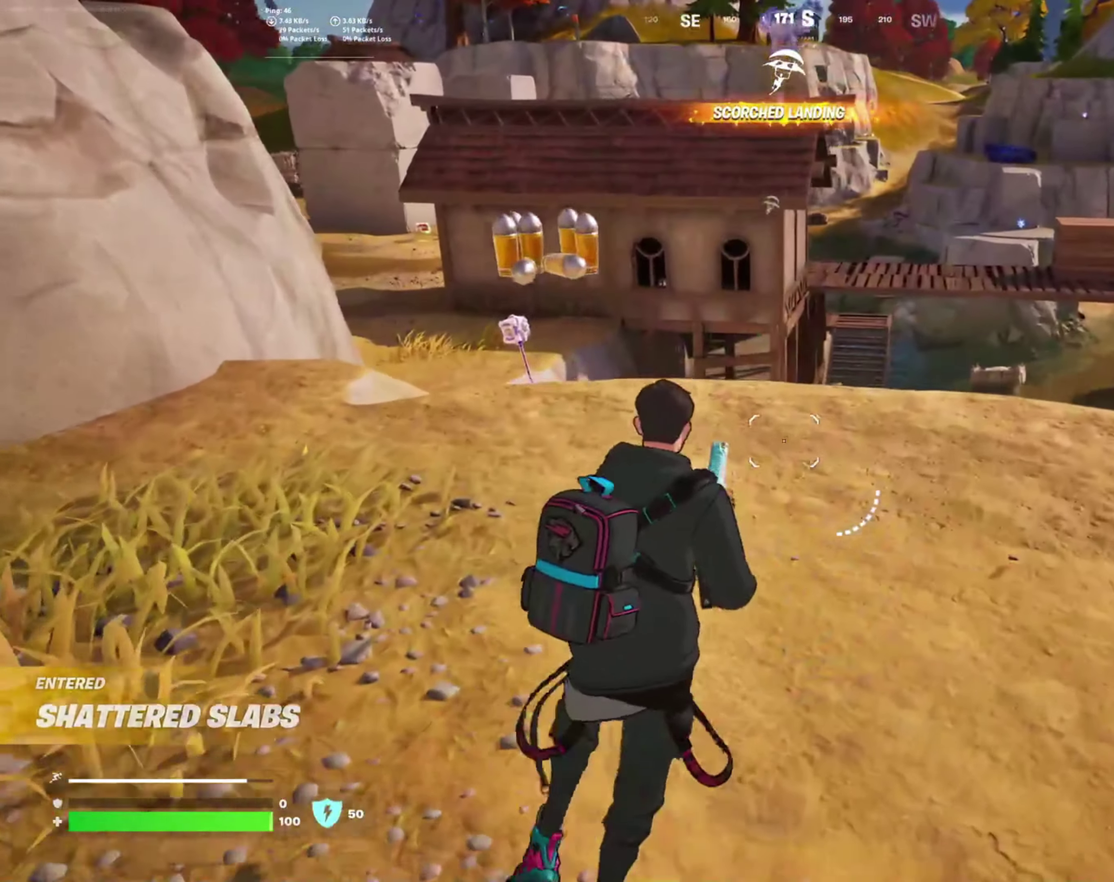
{"buttons": [], "right_stick": "center", "events": [[100, "SQUARE", "down"], [183, "SQUARE", "up"], [267, "right_stick", "left"], [350, "L3", "down"], [400, "right_stick", "center"], [467, "L3", "up"]]}